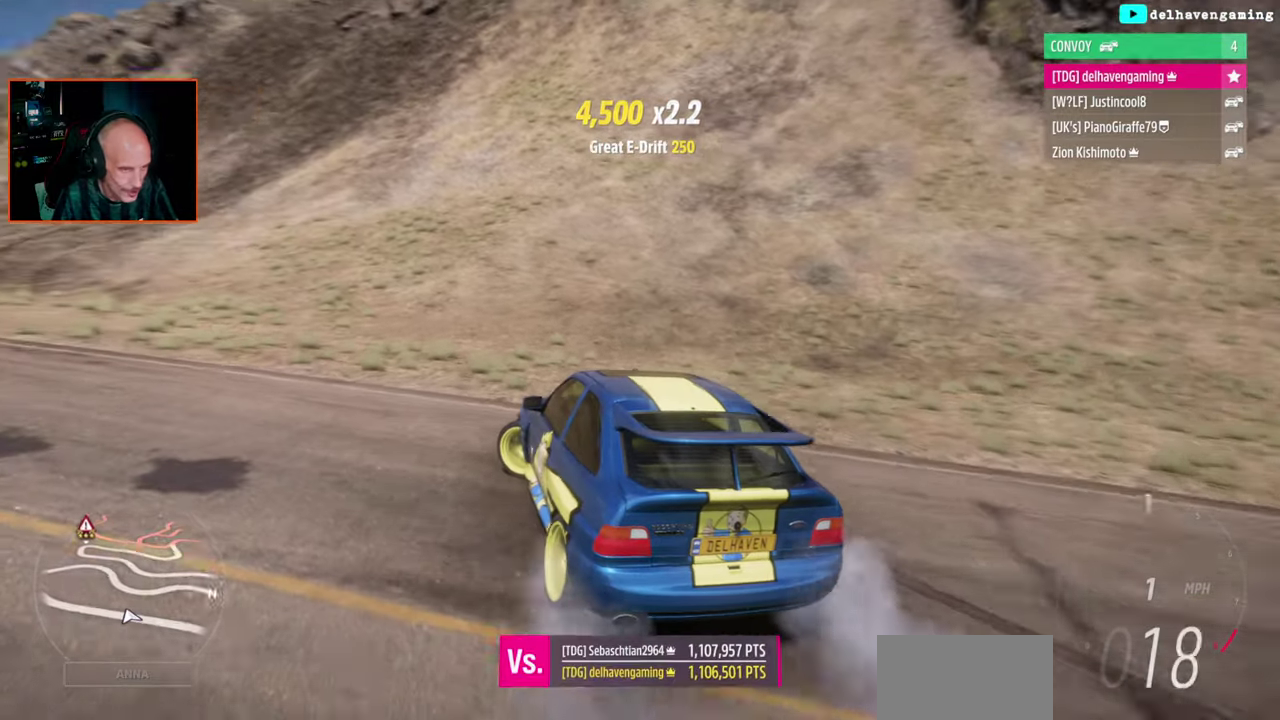
Gameplay with a controller (PlayStation layout); each line is a JSON object with the inputs held at the frame after it. "events" lists button and stick changes between this image and that frame as [ms after this image, input, new state], when the widget could be followed in between.
{"buttons": ["R2"], "left_stick": "right", "right_stick": "center", "events": [[67, "L1", "down"], [67, "left_stick", "up-left"], [150, "left_stick", "center"], [217, "L1", "up"], [433, "left_stick", "right"]]}
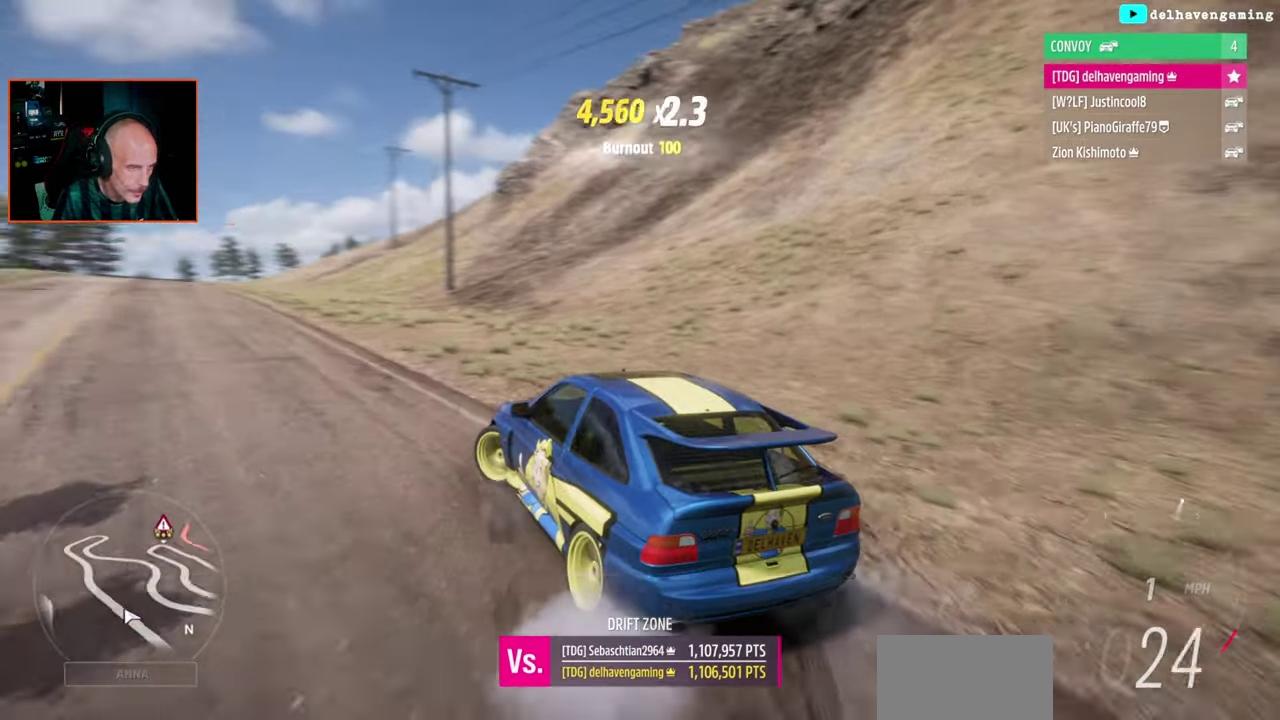
{"buttons": ["R2"], "left_stick": "center", "right_stick": "center", "events": [[100, "L1", "down"], [133, "left_stick", "up-right"], [267, "L1", "up"], [333, "left_stick", "center"]]}
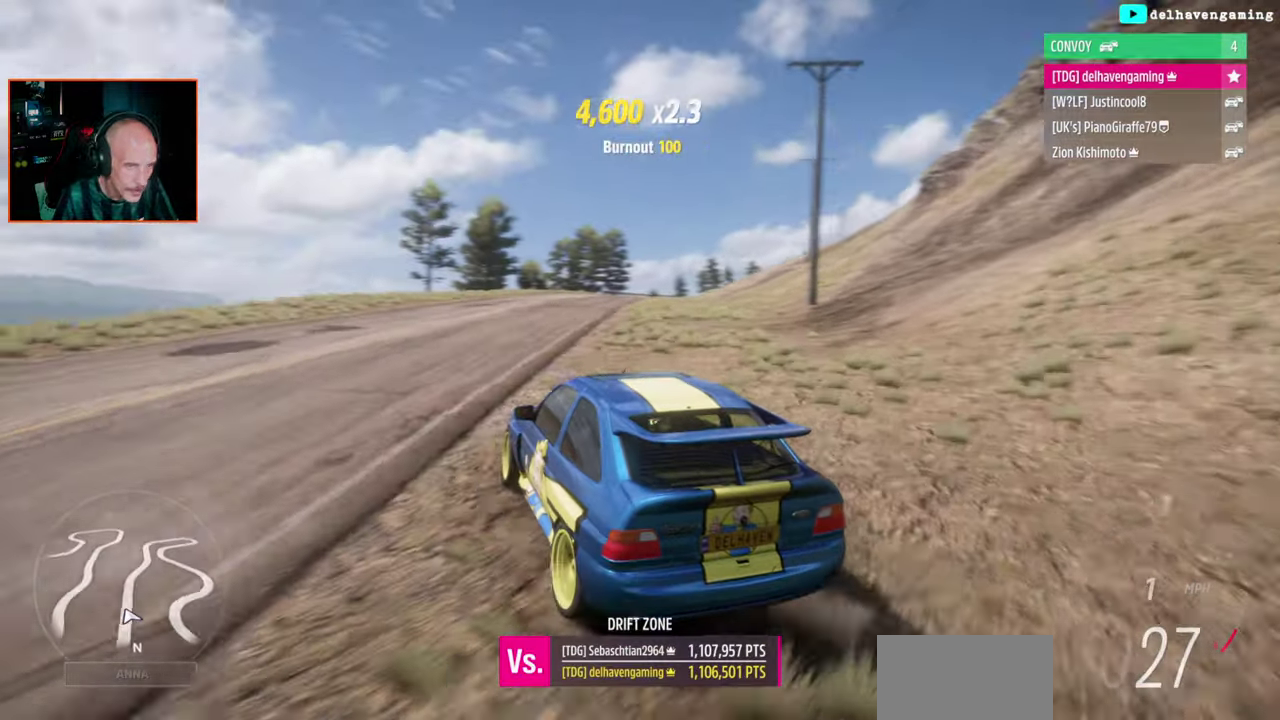
{"buttons": ["R2"], "left_stick": "up-right", "right_stick": "center", "events": [[467, "left_stick", "up-right"]]}
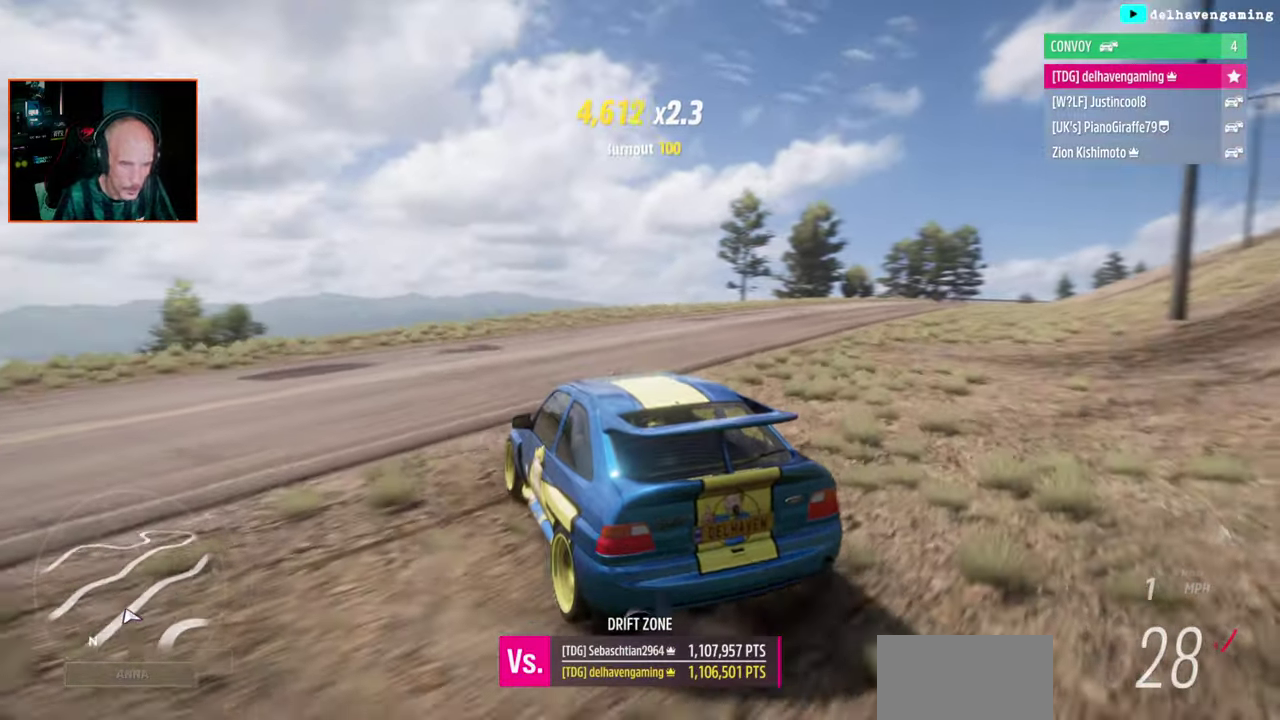
{"buttons": [], "left_stick": "center", "right_stick": "center", "events": [[217, "R2", "up"], [250, "left_stick", "center"]]}
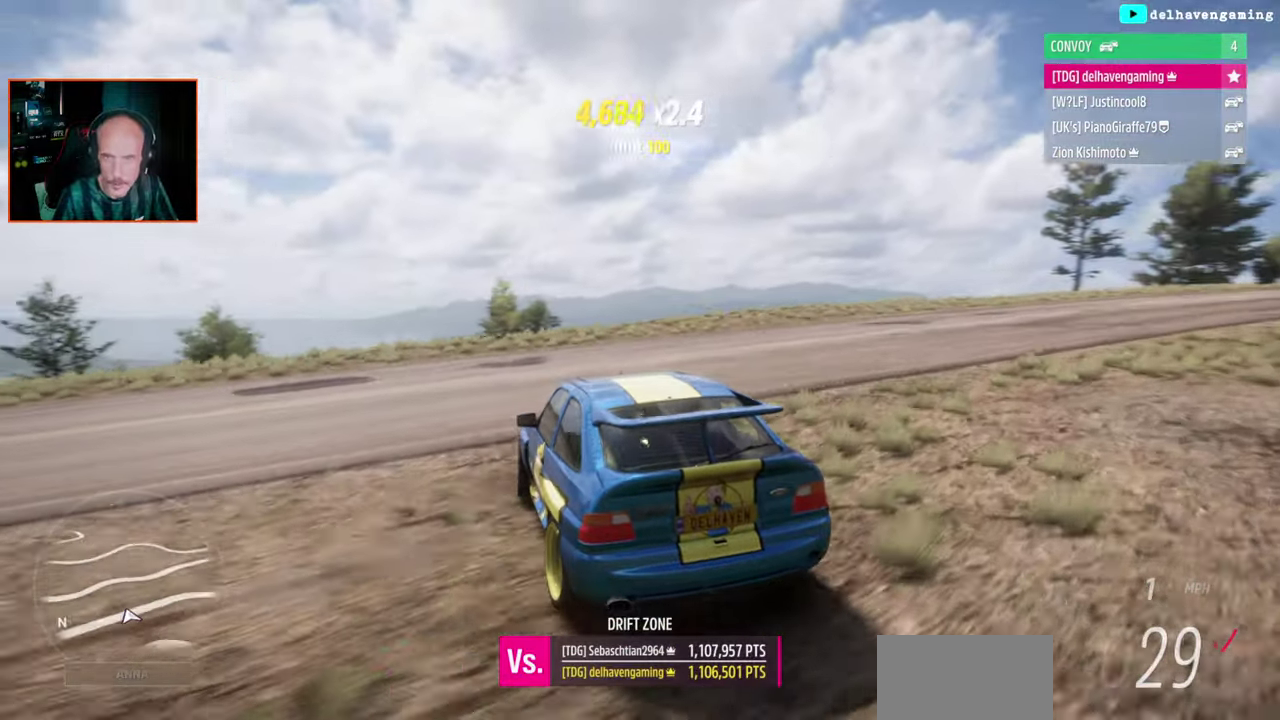
{"buttons": [], "left_stick": "center", "right_stick": "center", "events": [[83, "START", "down"], [233, "START", "up"]]}
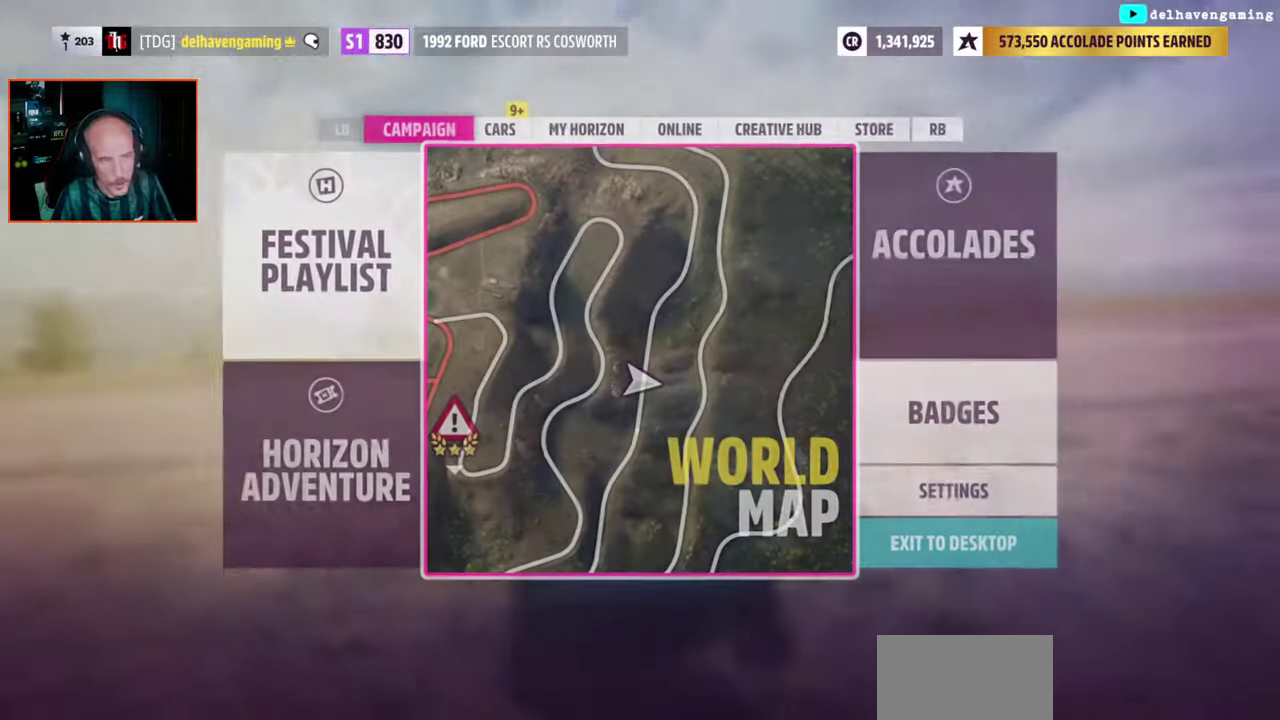
{"buttons": [], "left_stick": "center", "right_stick": "center", "events": []}
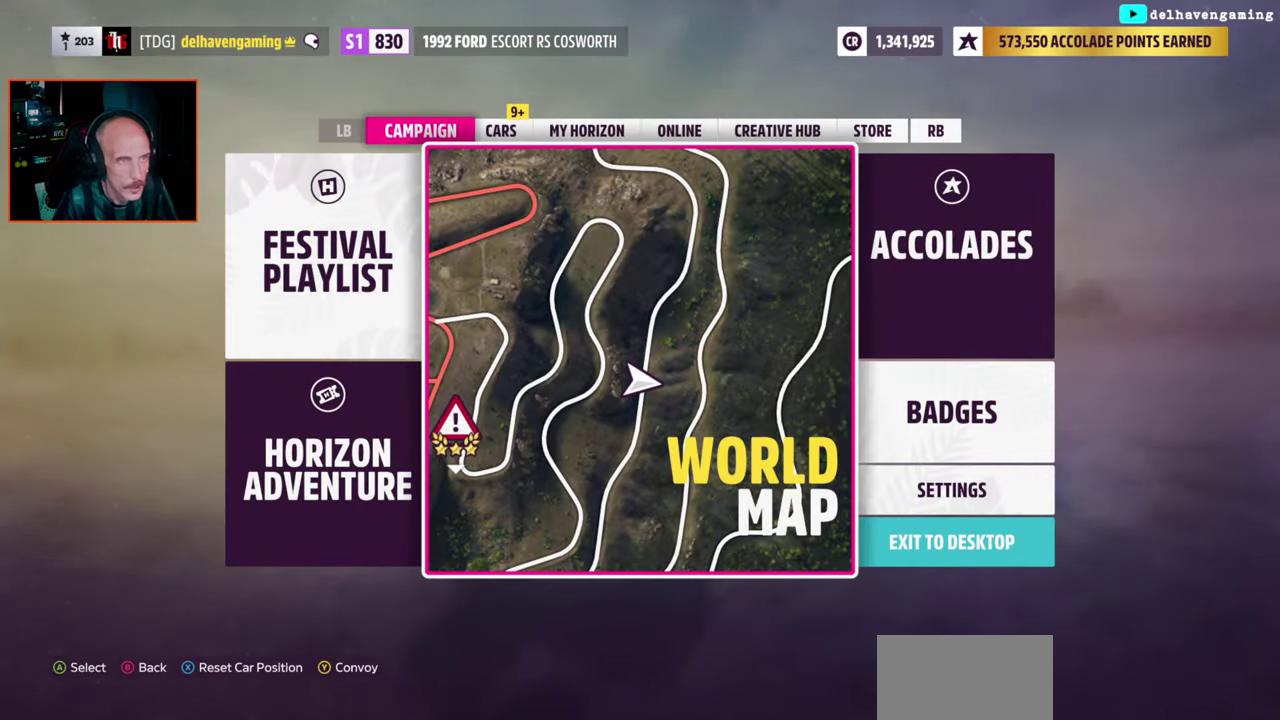
{"buttons": [], "left_stick": "center", "right_stick": "center", "events": [[67, "R1", "down"], [183, "R1", "up"]]}
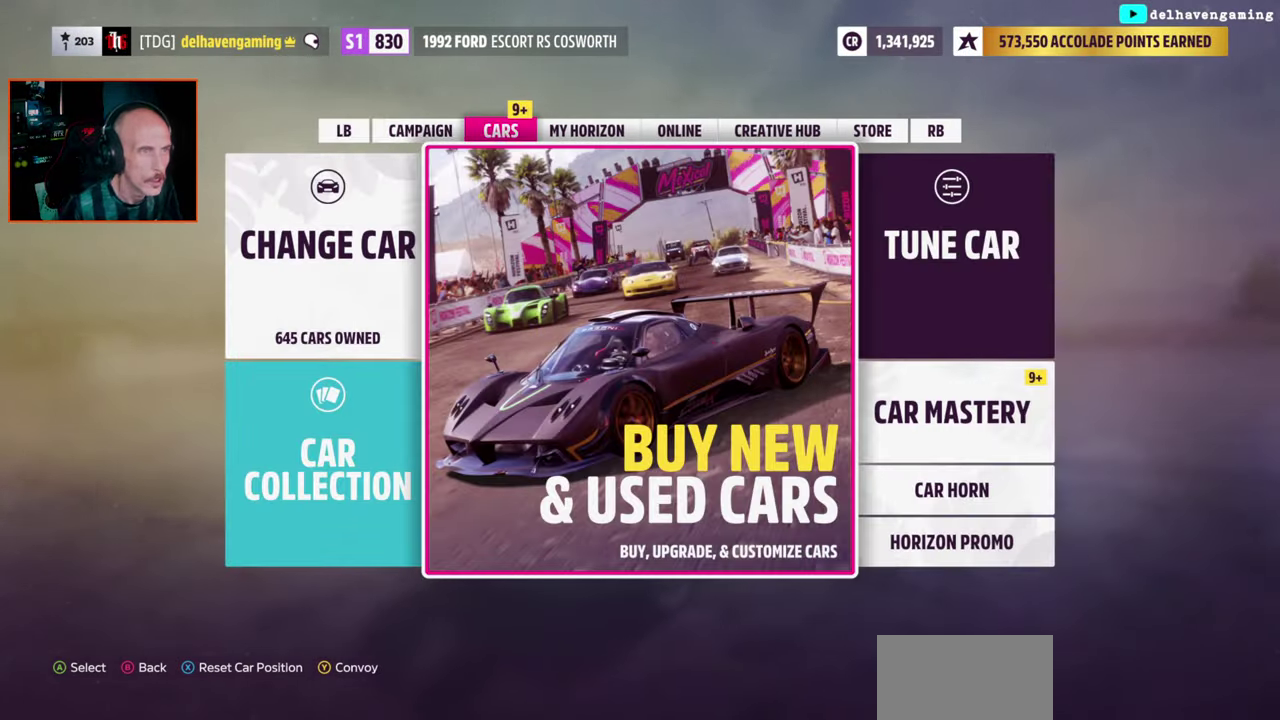
{"buttons": [], "left_stick": "center", "right_stick": "center", "events": [[167, "L1", "down"], [267, "L1", "up"]]}
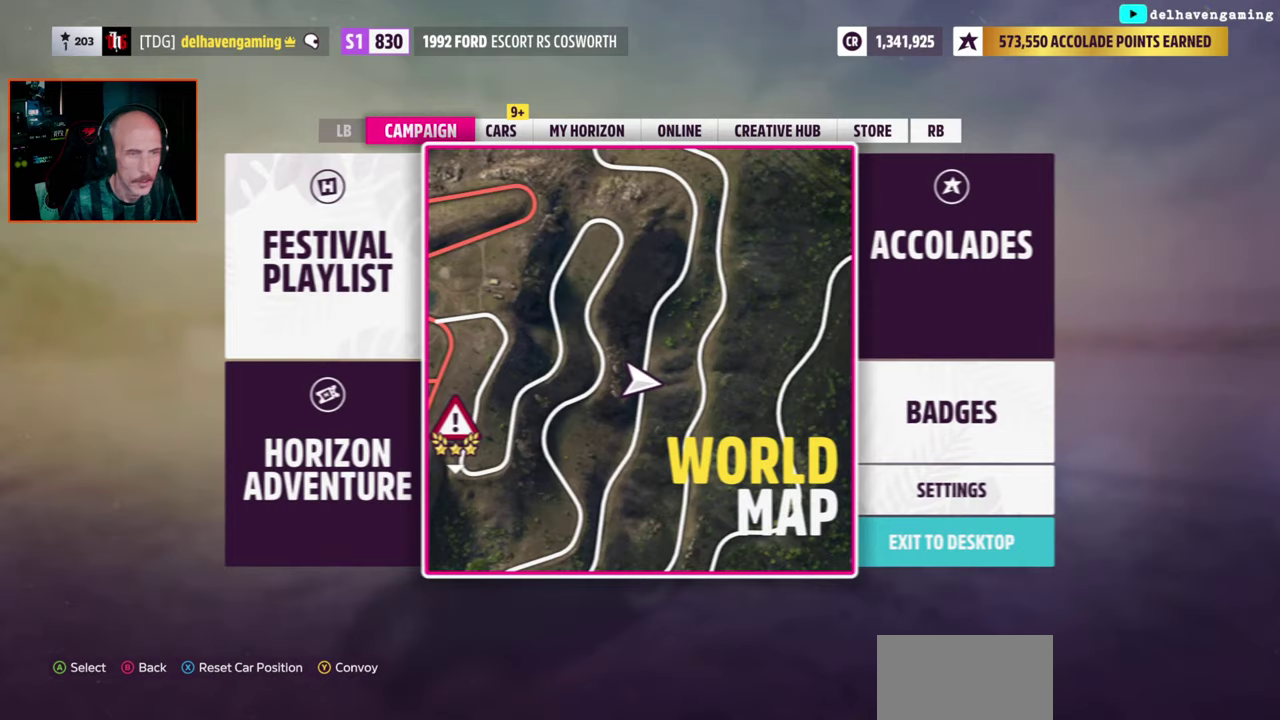
{"buttons": [], "left_stick": "center", "right_stick": "center", "events": [[200, "DPAD_RIGHT", "down"], [267, "DPAD_RIGHT", "up"]]}
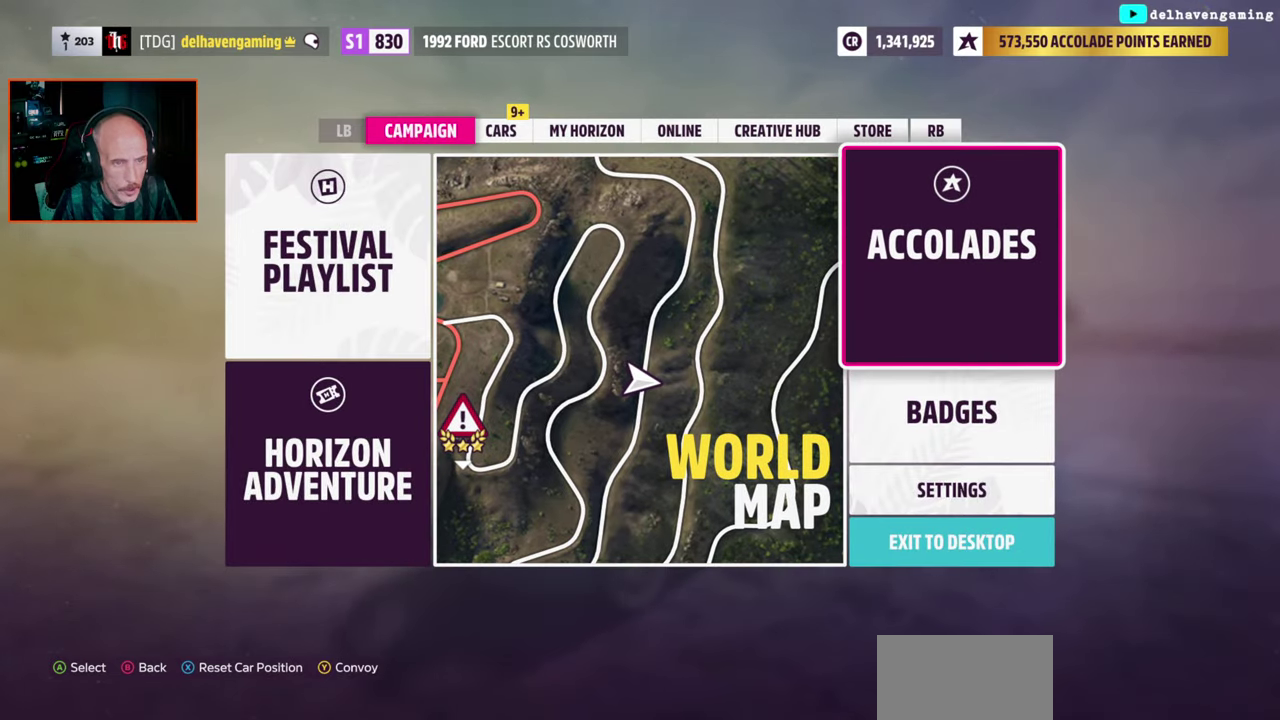
{"buttons": [], "left_stick": "center", "right_stick": "center", "events": [[67, "DPAD_LEFT", "down"], [183, "DPAD_LEFT", "up"], [267, "CROSS", "down"], [367, "CROSS", "up"]]}
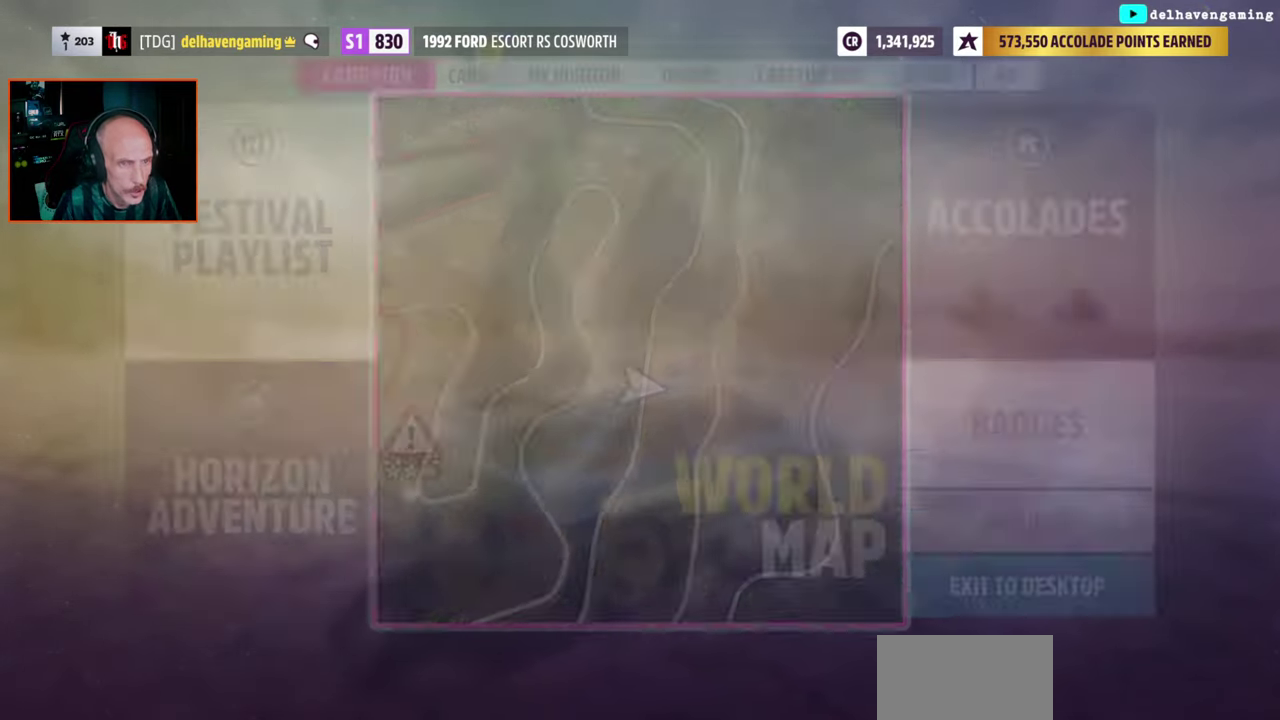
{"buttons": [], "left_stick": "center", "right_stick": "center", "events": [[200, "R1", "down"], [283, "R1", "up"]]}
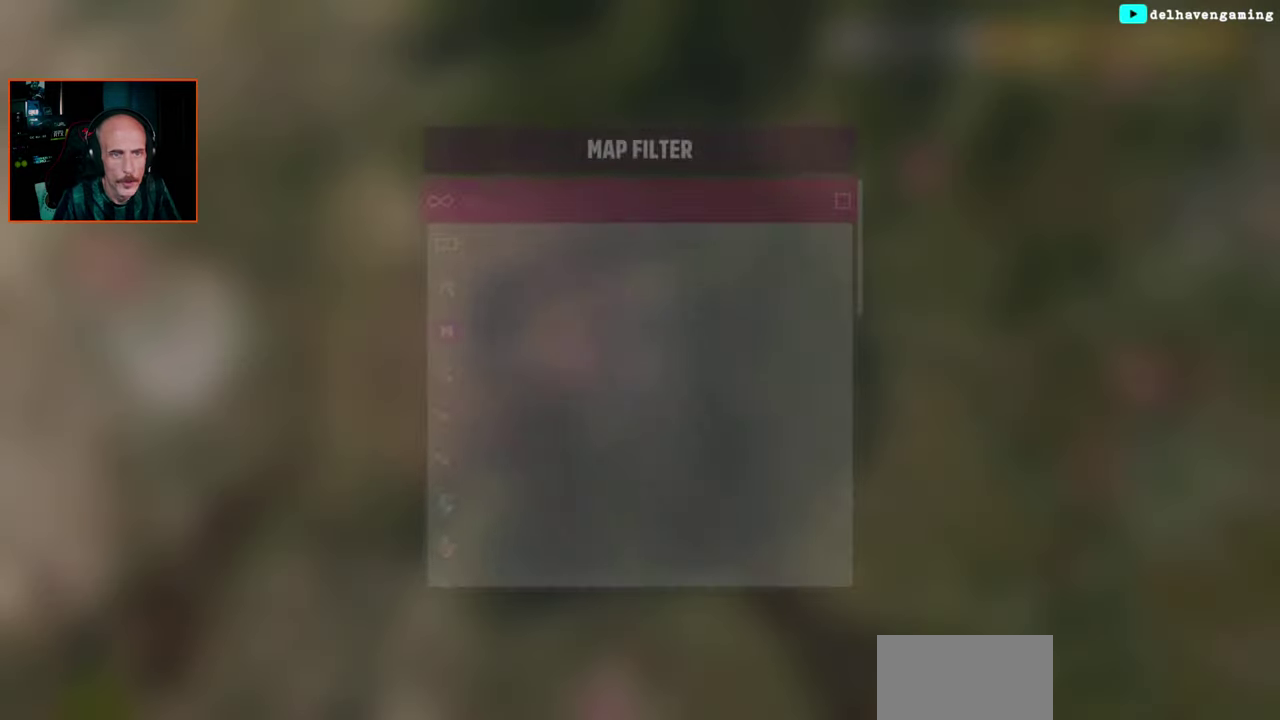
{"buttons": ["CROSS"], "left_stick": "center", "right_stick": "center", "events": [[400, "CROSS", "down"]]}
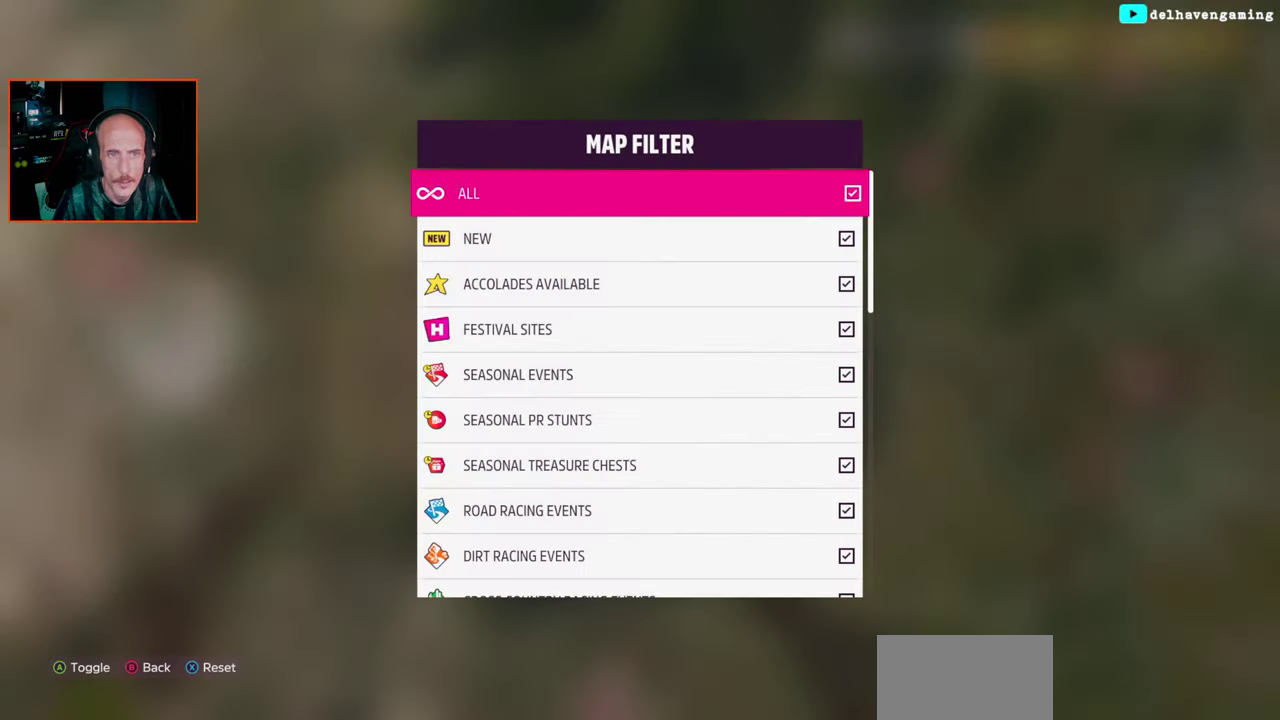
{"buttons": [], "left_stick": "center", "right_stick": "center", "events": [[17, "CROSS", "up"], [400, "CROSS", "down"], [483, "CROSS", "up"]]}
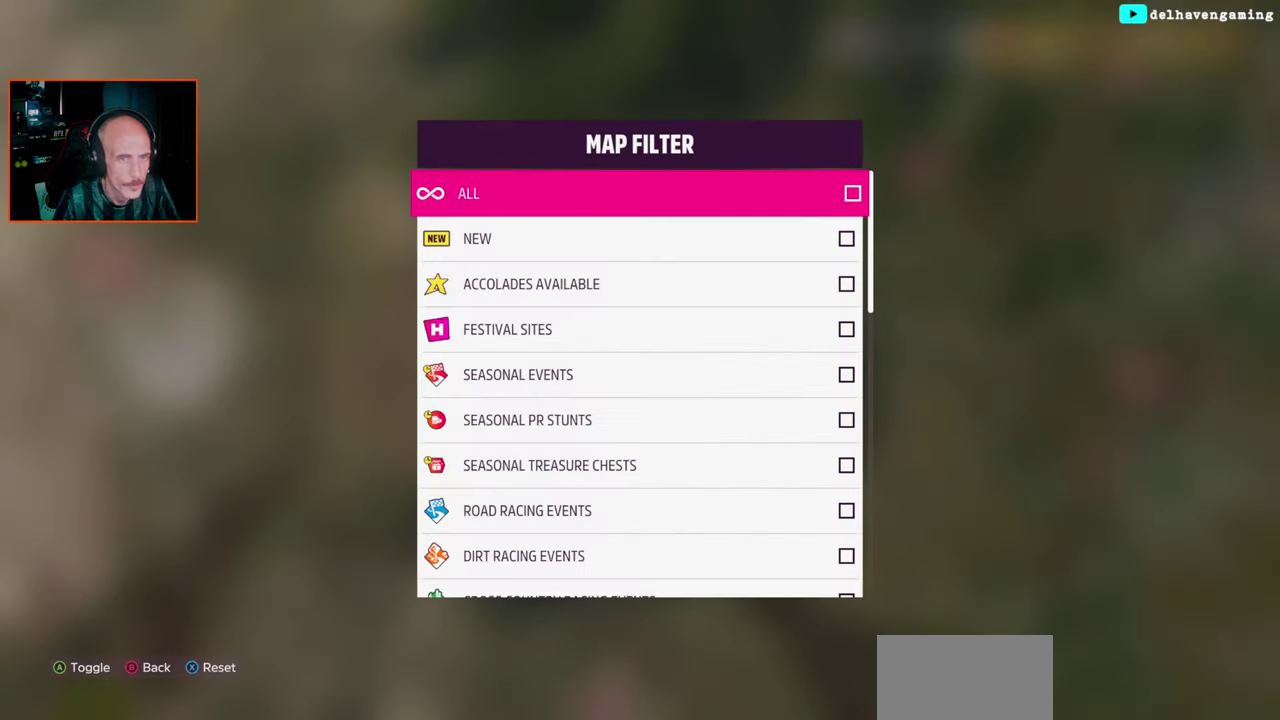
{"buttons": ["DPAD_DOWN"], "left_stick": "center", "right_stick": "center", "events": [[117, "DPAD_DOWN", "down"]]}
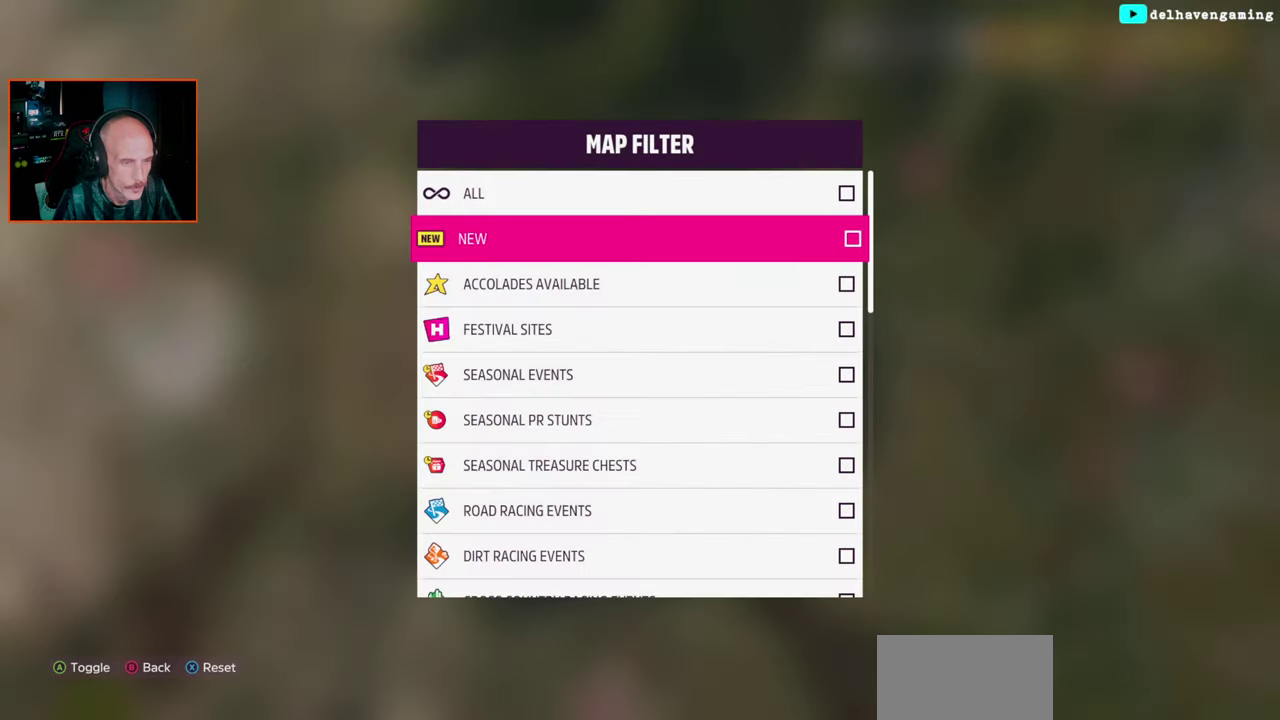
{"buttons": ["DPAD_DOWN"], "left_stick": "center", "right_stick": "center", "events": []}
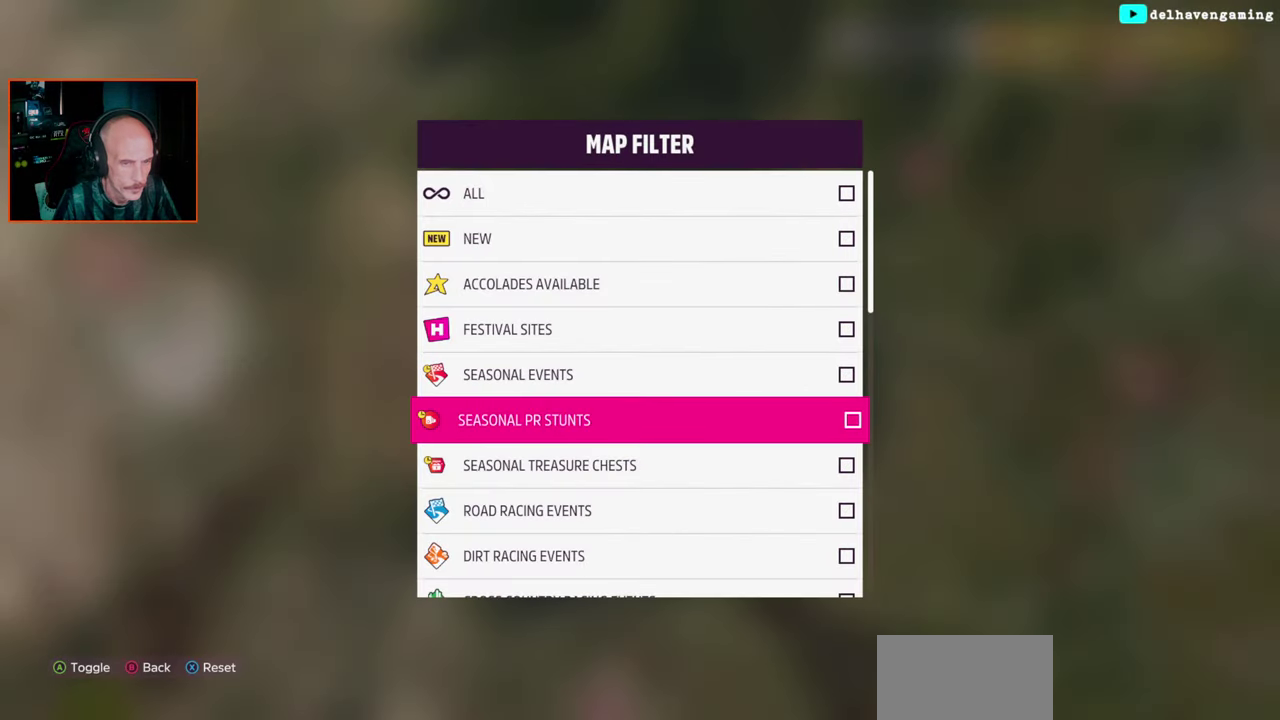
{"buttons": ["DPAD_DOWN"], "left_stick": "center", "right_stick": "center", "events": []}
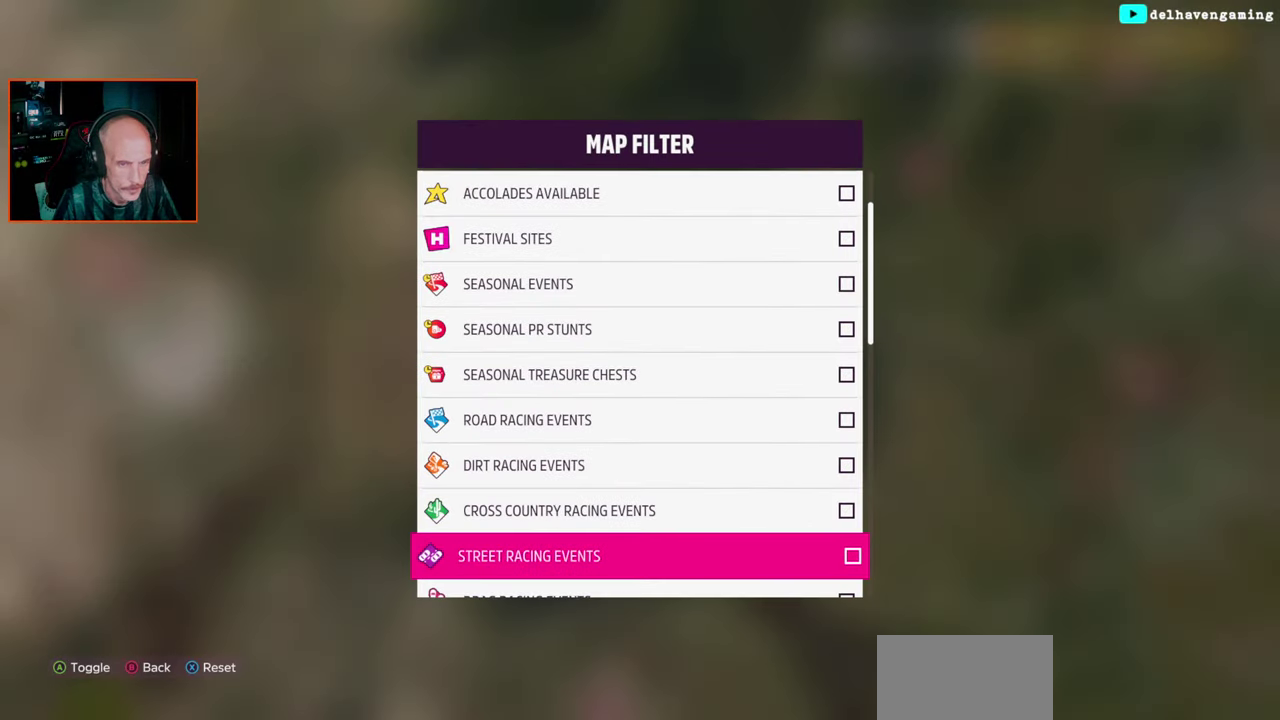
{"buttons": ["DPAD_DOWN"], "left_stick": "center", "right_stick": "center", "events": []}
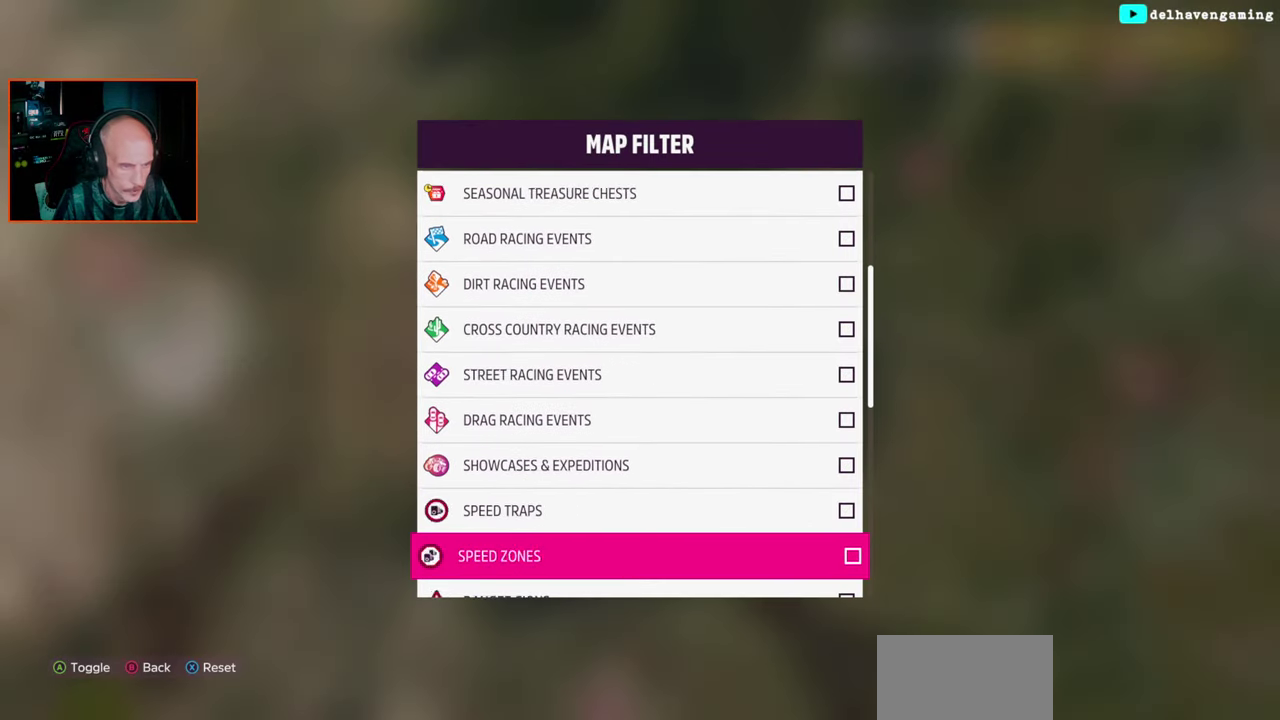
{"buttons": ["DPAD_DOWN"], "left_stick": "center", "right_stick": "center", "events": []}
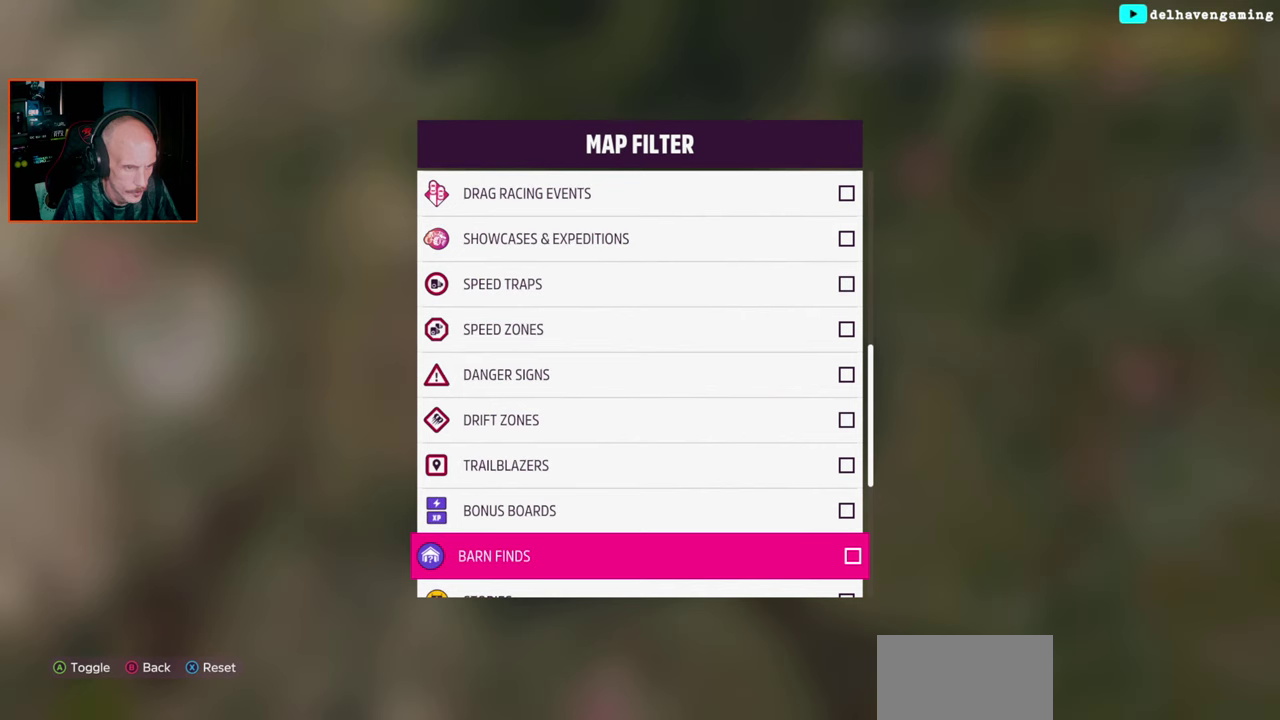
{"buttons": [], "left_stick": "center", "right_stick": "center", "events": [[483, "DPAD_DOWN", "up"]]}
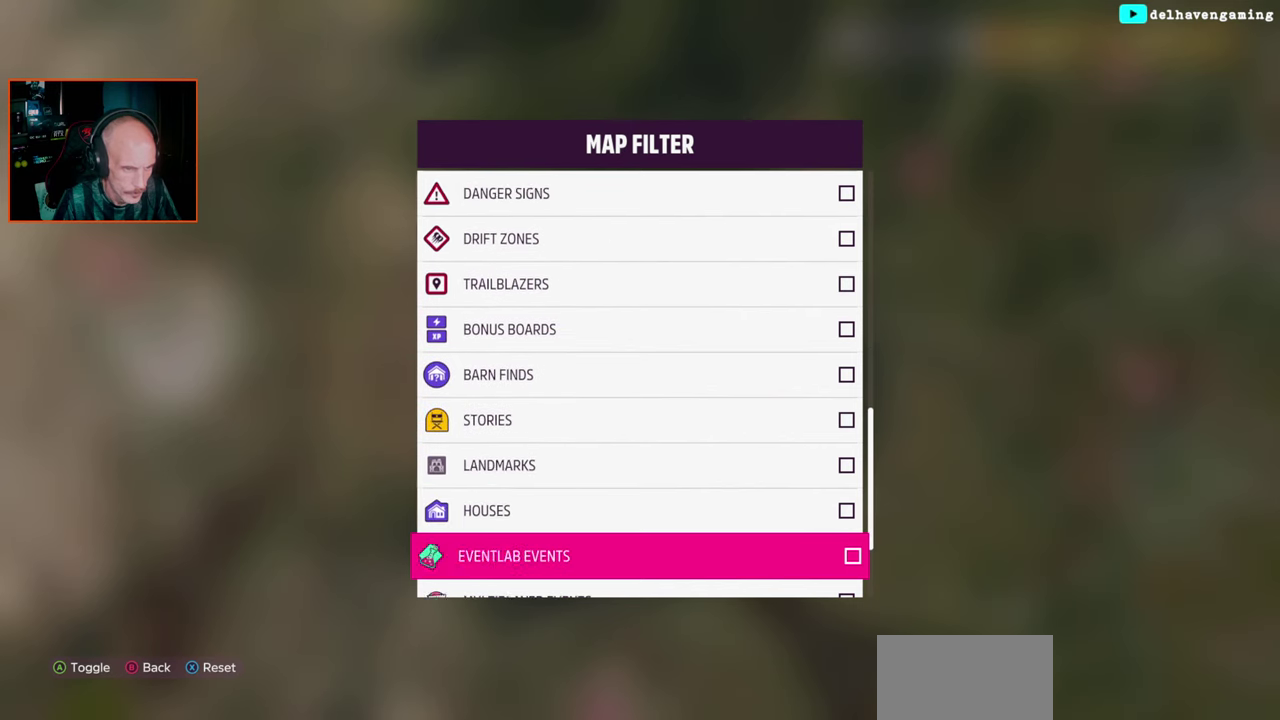
{"buttons": [], "left_stick": "center", "right_stick": "center", "events": []}
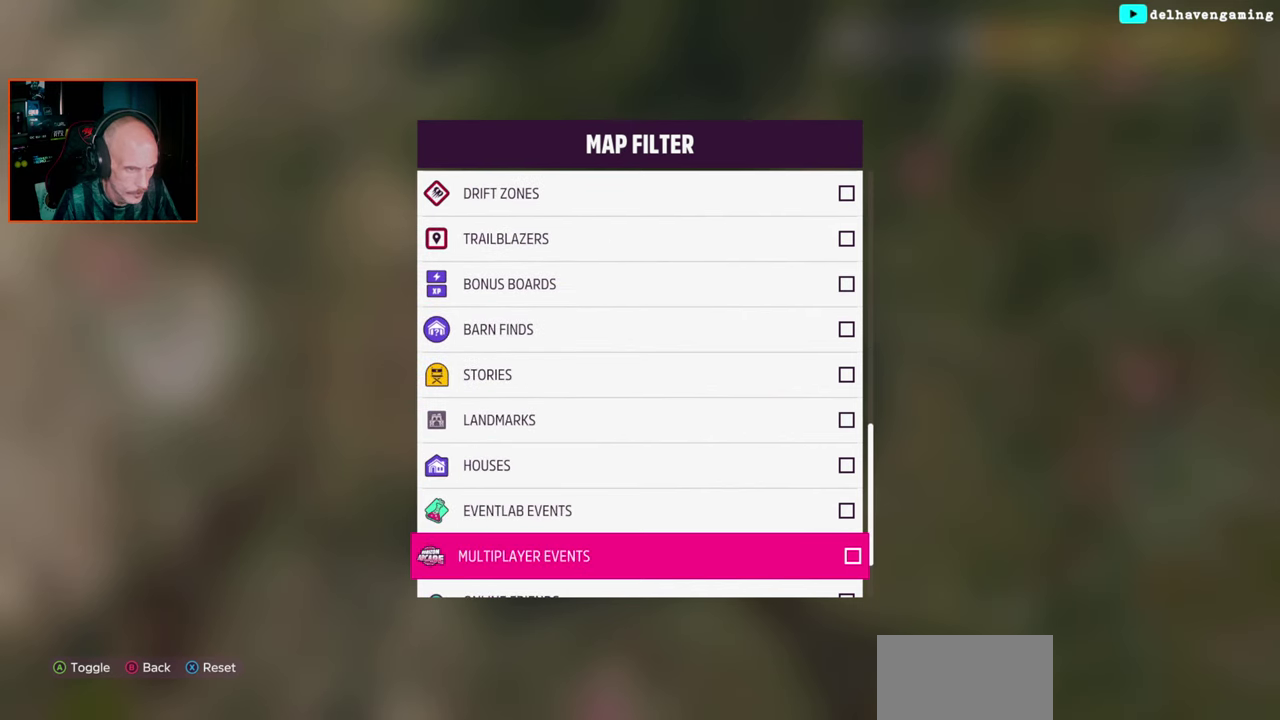
{"buttons": [], "left_stick": "center", "right_stick": "center", "events": [[133, "DPAD_DOWN", "down"], [183, "DPAD_DOWN", "up"]]}